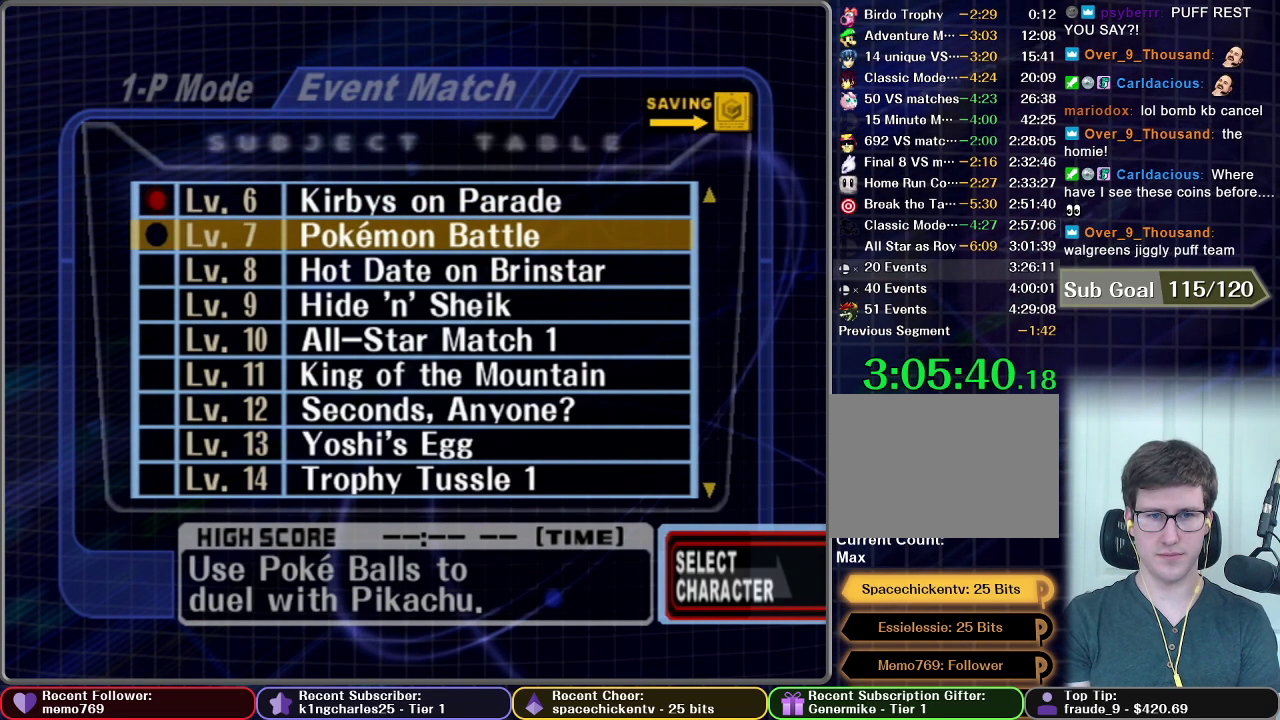
Gameplay with a controller (Nintendo layout); each line is a JSON object with the inputs held at the frame after it. "events" lists button and stick changes between this image and that frame as [ms after this image, input, new state], when the widget could be followed in between. This overlay highlights the sticks when they move; stick clicks (L3 R3) are not distinguishable. Not read: L3 R3.
{"buttons": [], "left_stick": "up", "right_stick": "center", "events": [[267, "left_stick", "up-right"], [317, "left_stick", "up"]]}
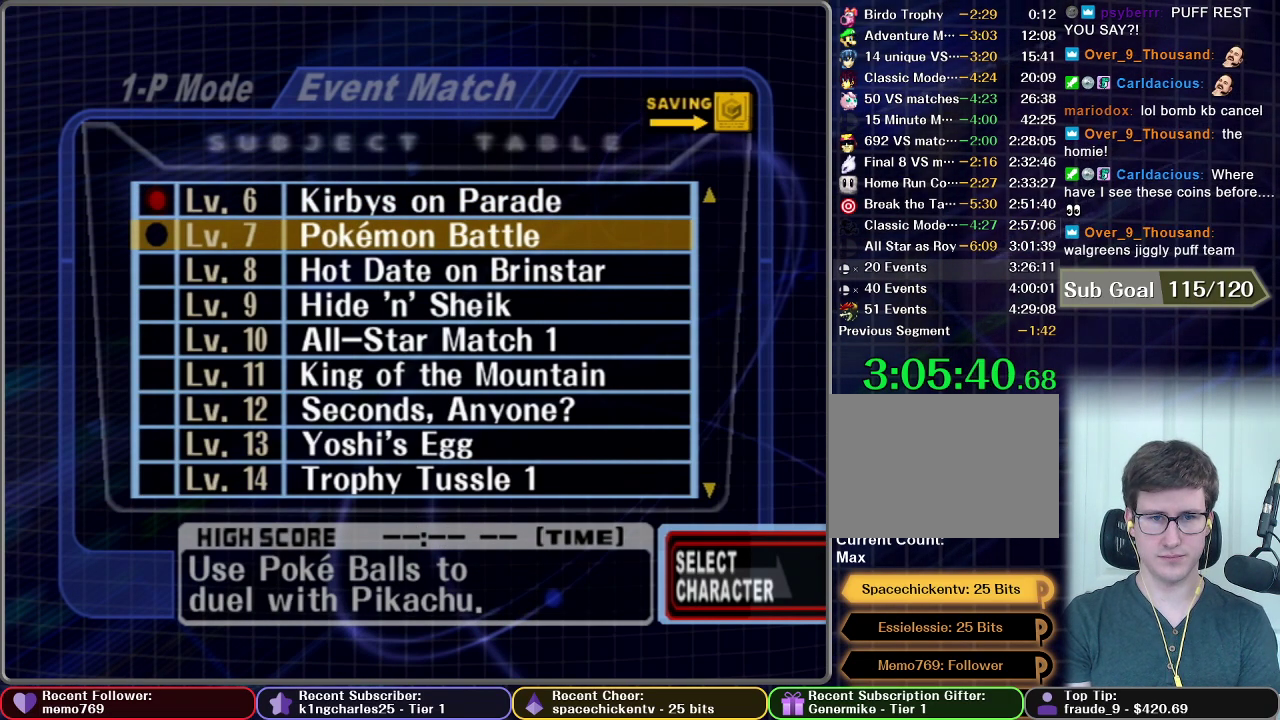
{"buttons": [], "left_stick": "up", "right_stick": "center", "events": [[17, "left_stick", "up-right"], [233, "left_stick", "up"]]}
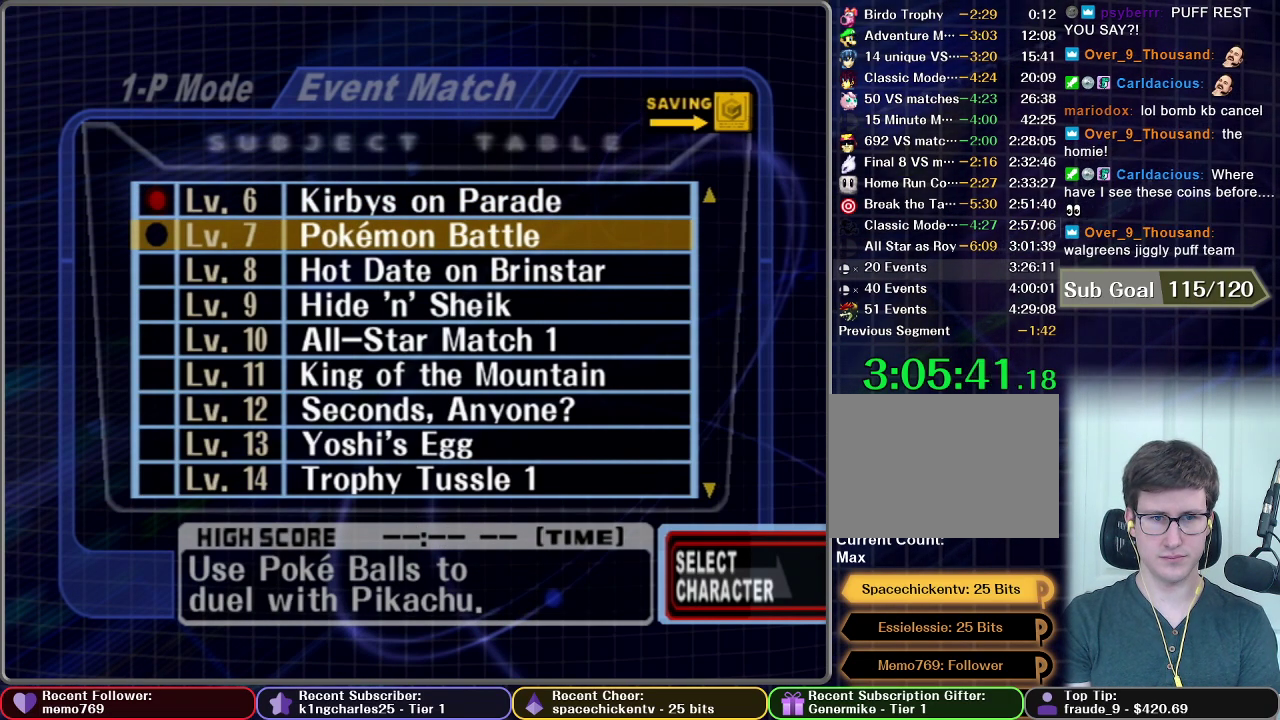
{"buttons": [], "left_stick": "up-right", "right_stick": "center", "events": [[483, "left_stick", "up-right"]]}
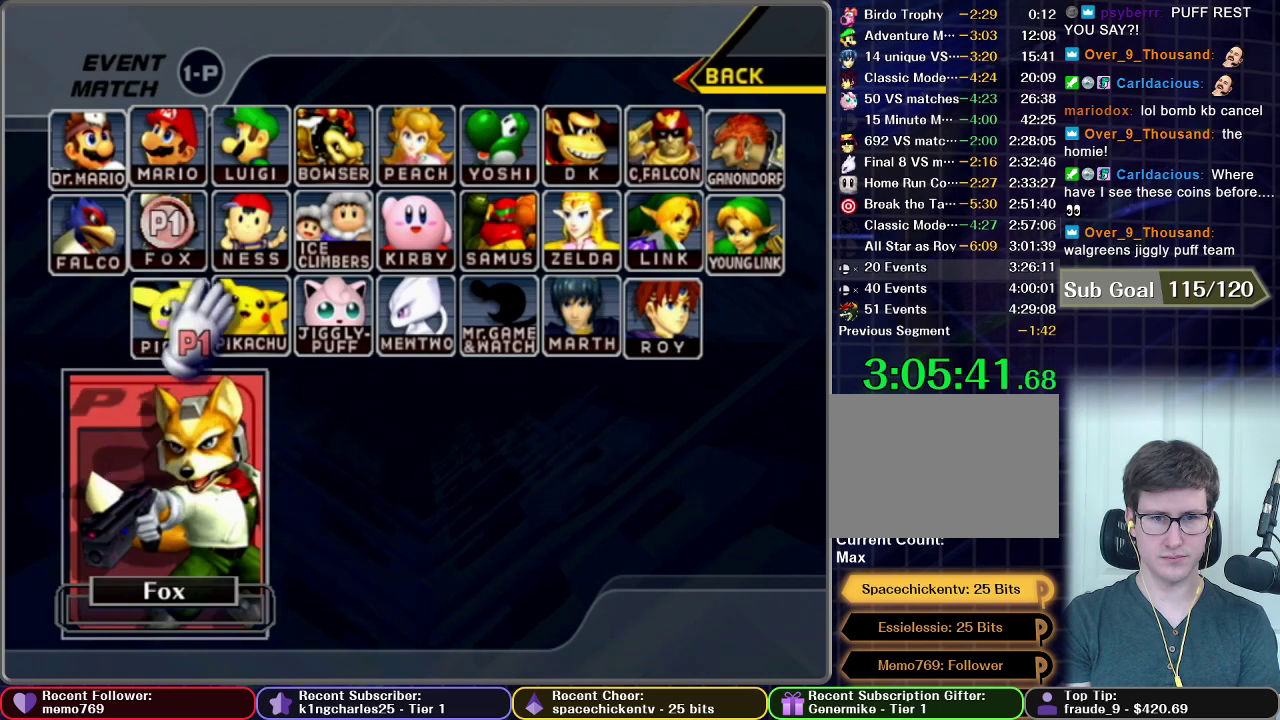
{"buttons": [], "left_stick": "down-right", "right_stick": "center", "events": [[100, "B", "down"], [117, "left_stick", "right"], [183, "B", "up"], [317, "left_stick", "center"], [433, "left_stick", "down-right"]]}
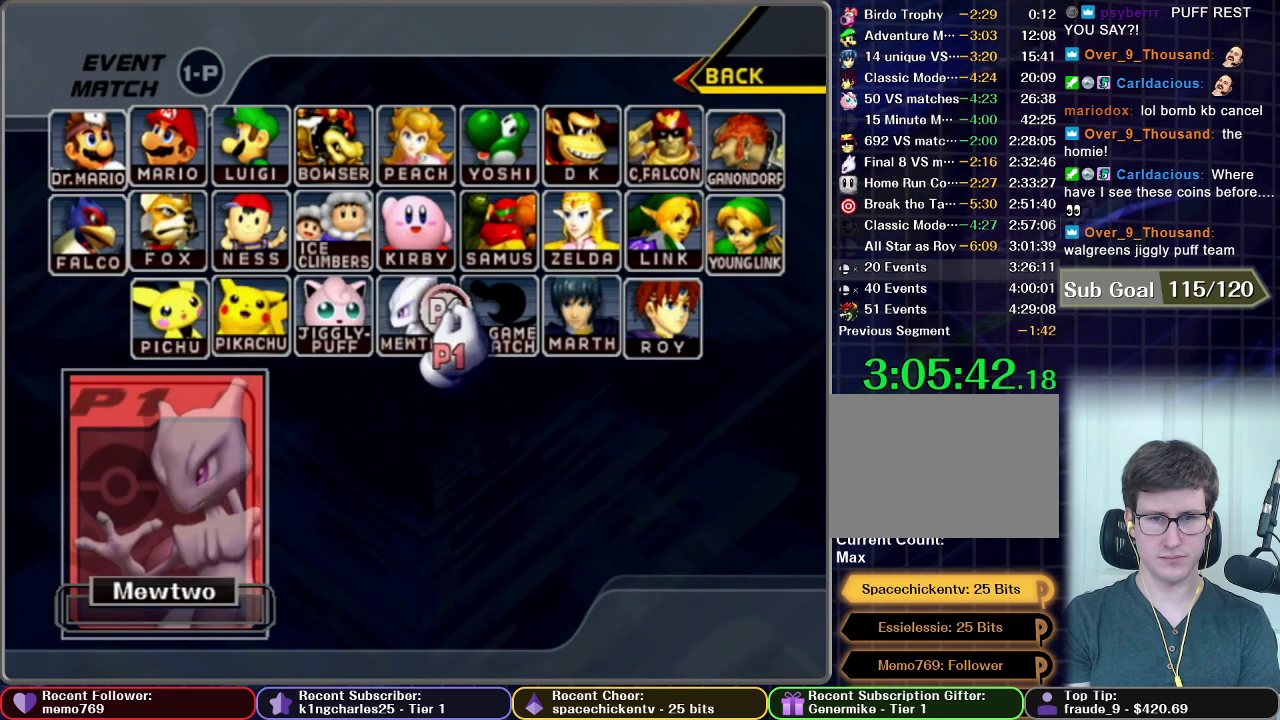
{"buttons": ["START"], "left_stick": "center", "right_stick": "center", "events": [[67, "left_stick", "center"], [150, "A", "down"], [300, "A", "up"], [300, "START", "down"]]}
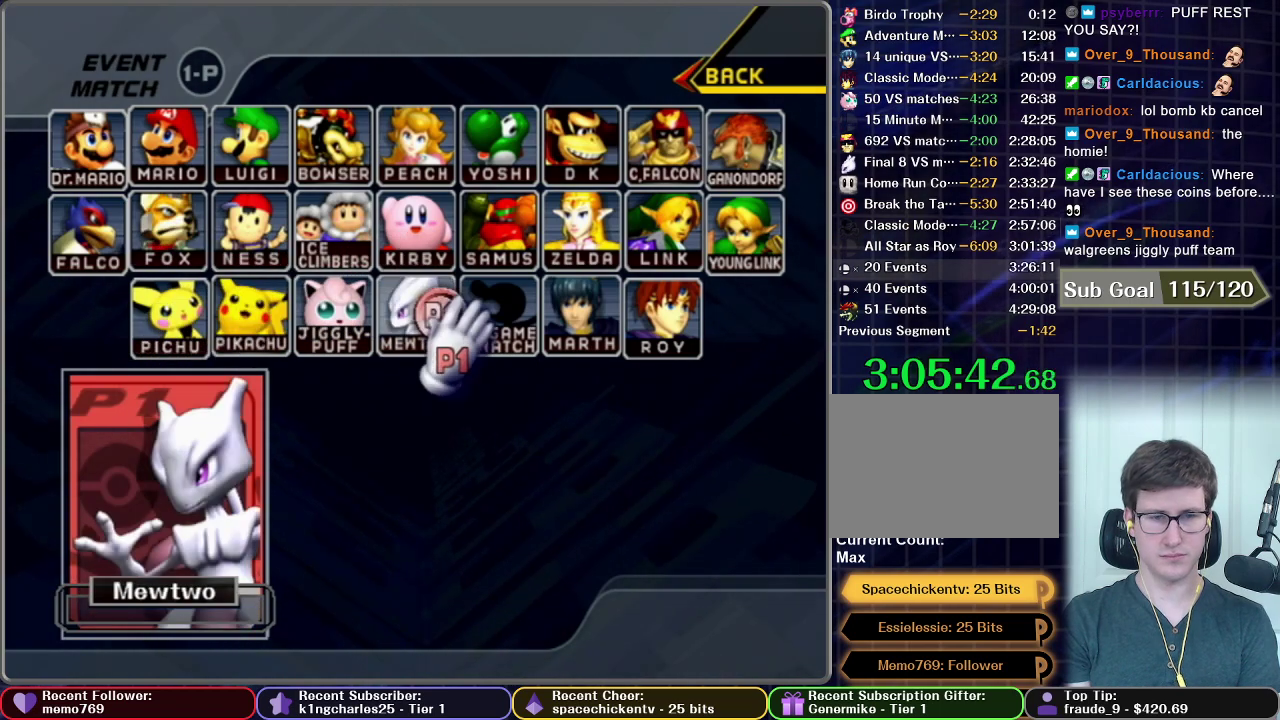
{"buttons": [], "left_stick": "center", "right_stick": "center", "events": [[50, "START", "up"]]}
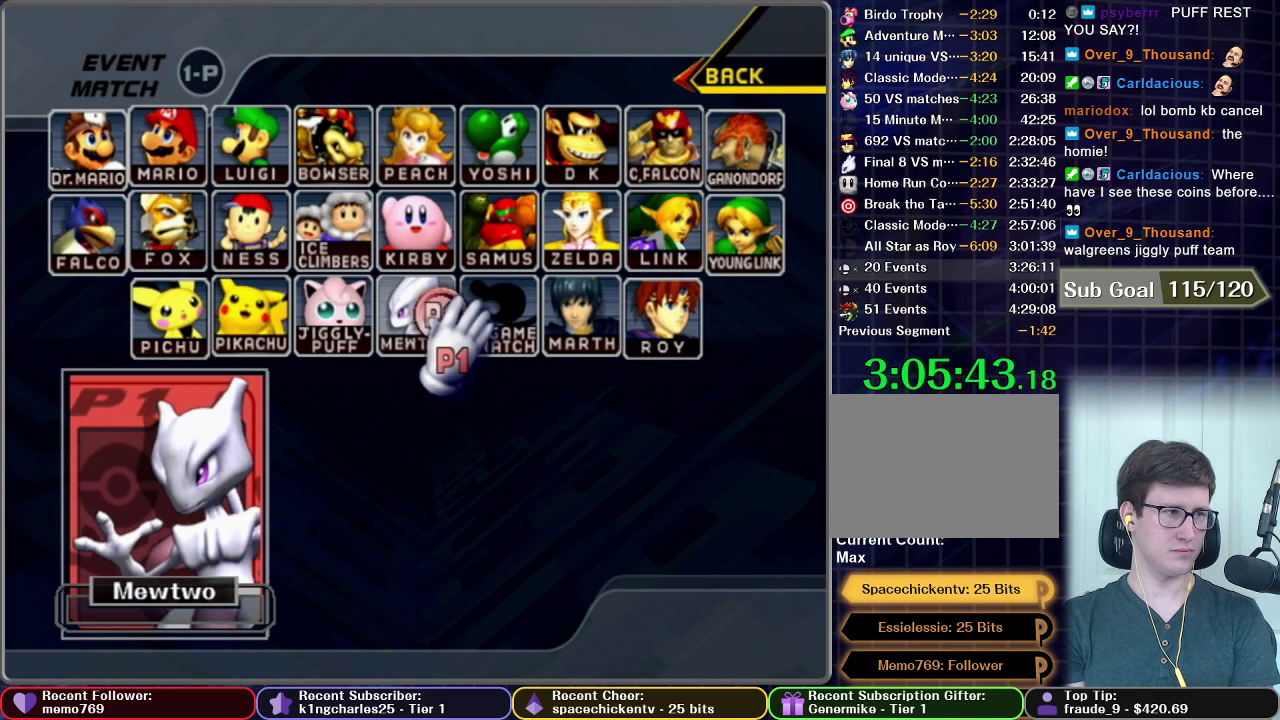
{"buttons": [], "left_stick": "center", "right_stick": "center", "events": []}
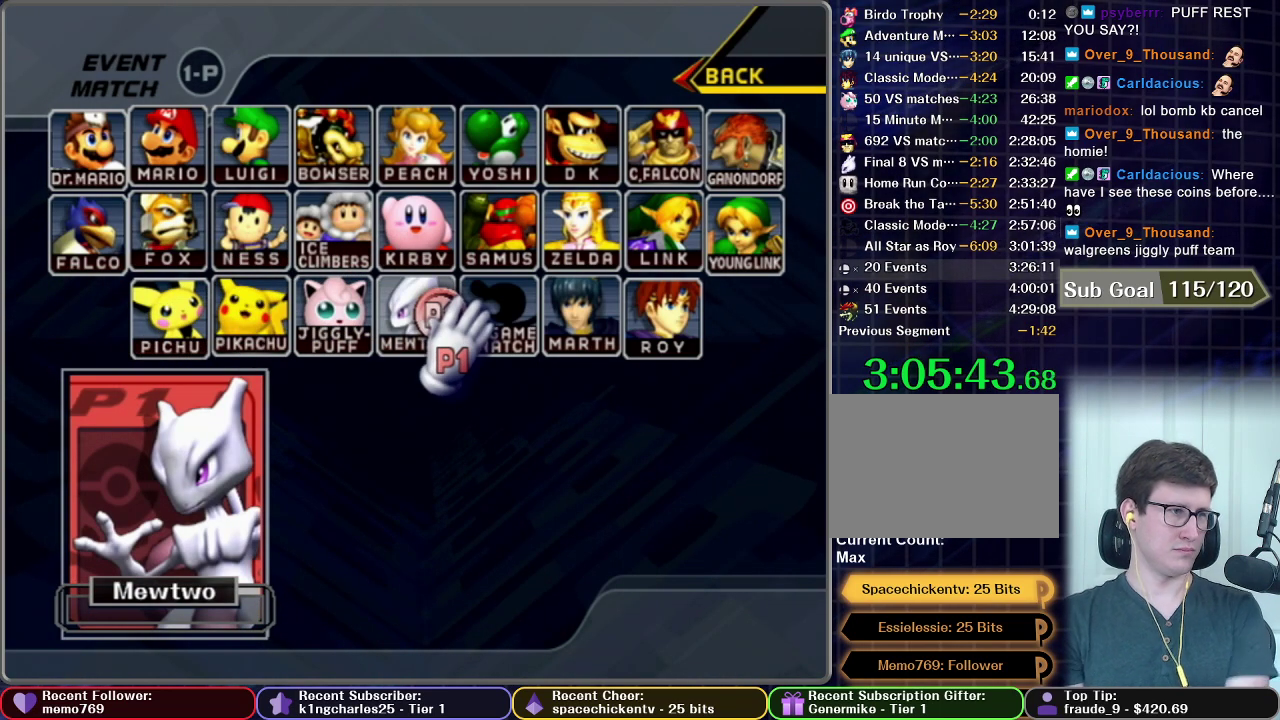
{"buttons": [], "left_stick": "center", "right_stick": "center", "events": []}
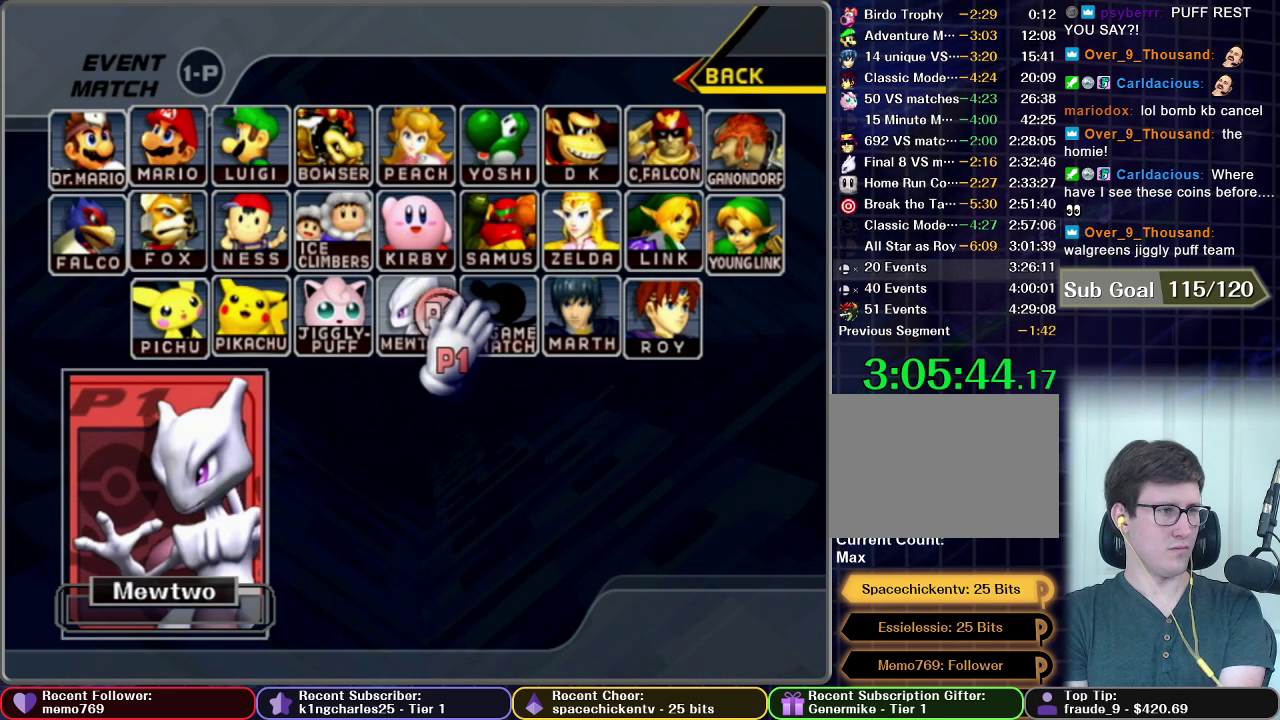
{"buttons": [], "left_stick": "center", "right_stick": "center", "events": []}
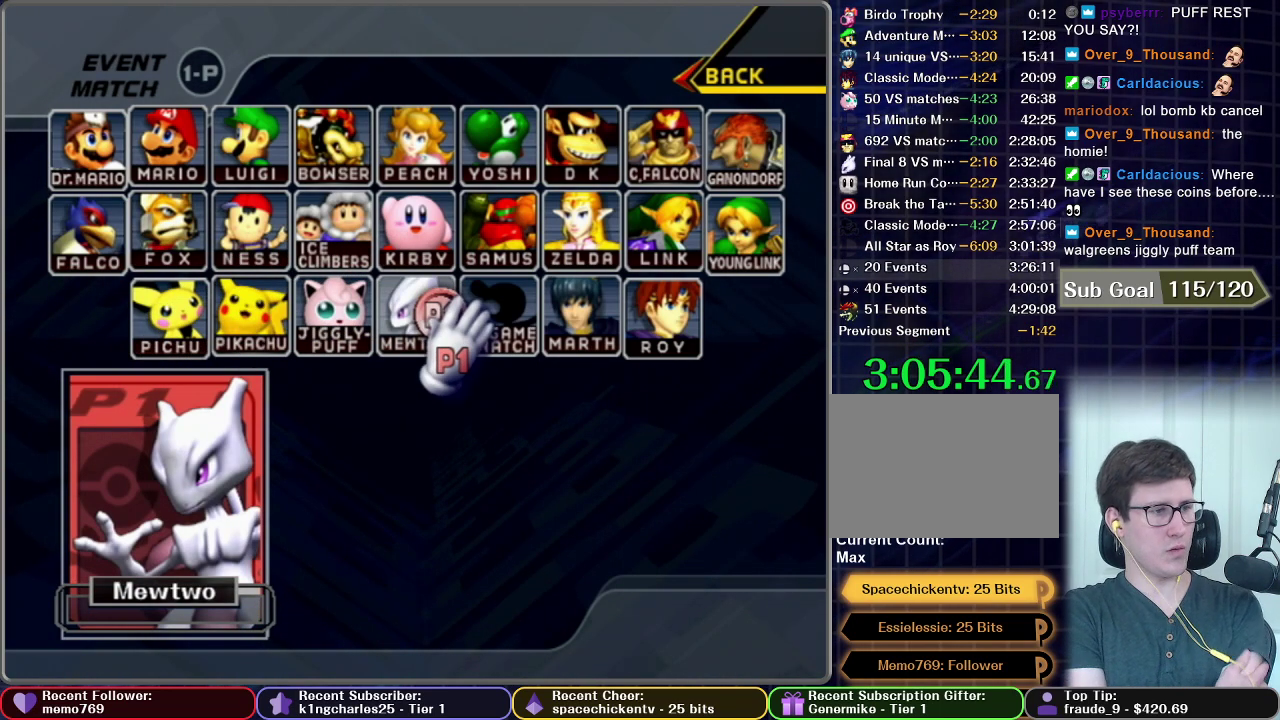
{"buttons": [], "left_stick": "center", "right_stick": "center", "events": []}
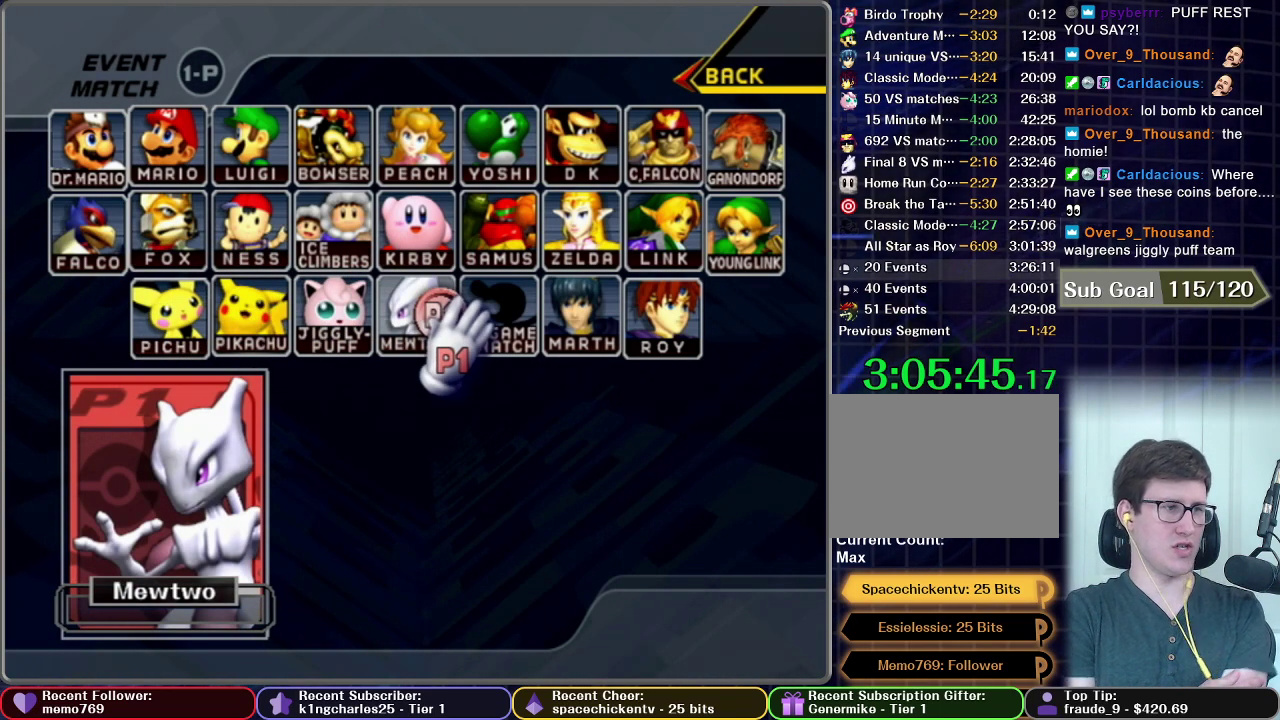
{"buttons": [], "left_stick": "center", "right_stick": "center", "events": []}
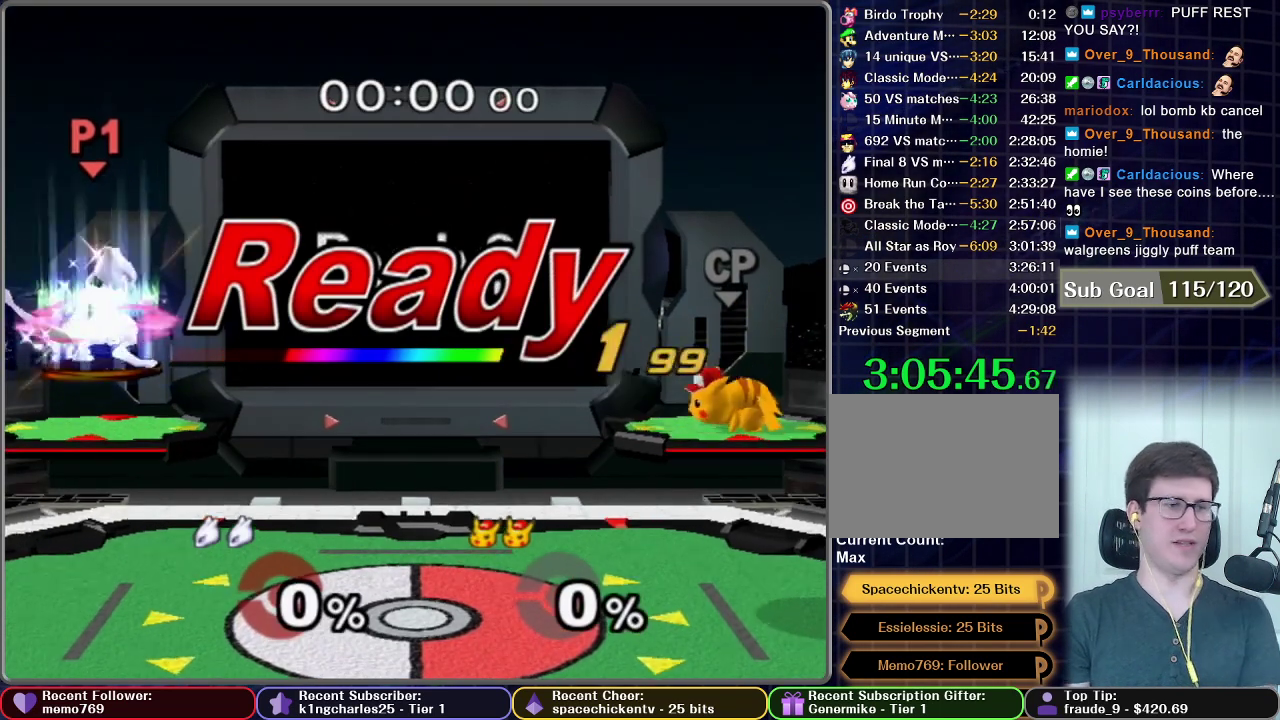
{"buttons": [], "left_stick": "center", "right_stick": "center", "events": []}
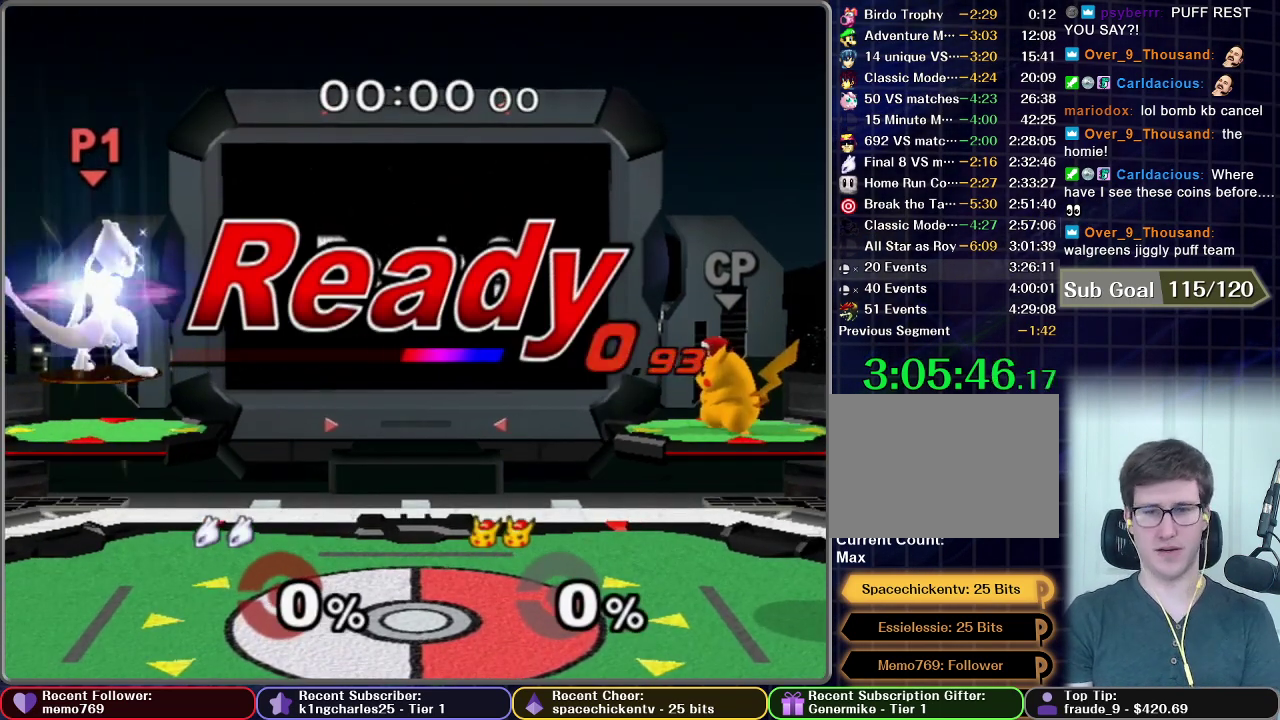
{"buttons": [], "left_stick": "center", "right_stick": "center", "events": []}
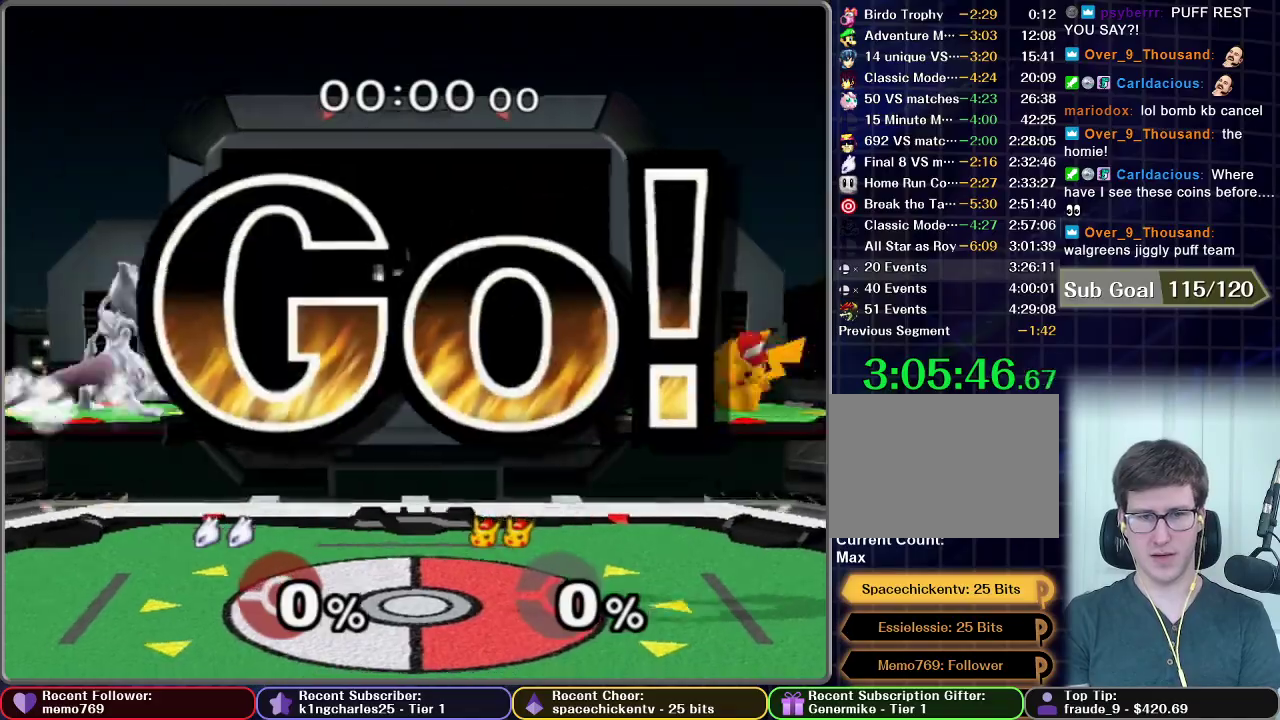
{"buttons": ["R1"], "left_stick": "down-left", "right_stick": "center", "events": [[33, "left_stick", "right"], [417, "left_stick", "down-left"], [467, "R1", "down"]]}
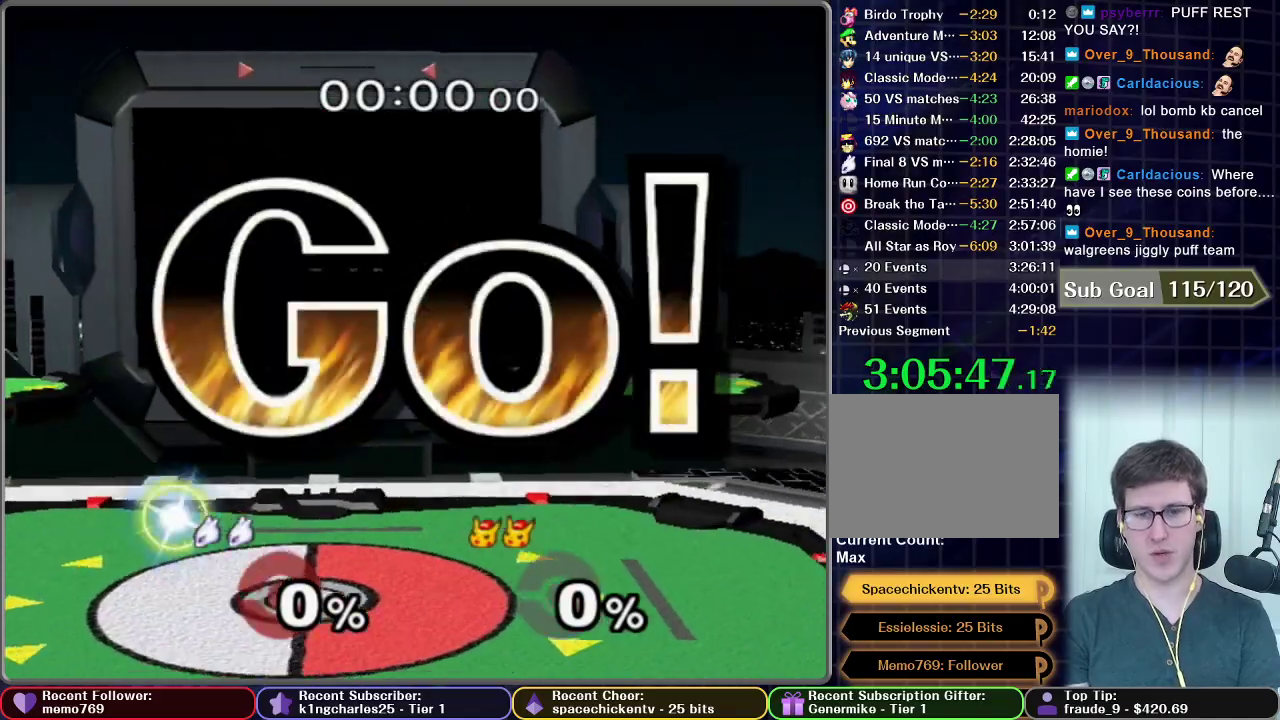
{"buttons": ["R1"], "left_stick": "down-right", "right_stick": "center", "events": [[67, "R1", "up"], [67, "left_stick", "center"], [417, "X", "down"], [417, "left_stick", "down-right"], [467, "X", "up"], [483, "R1", "down"]]}
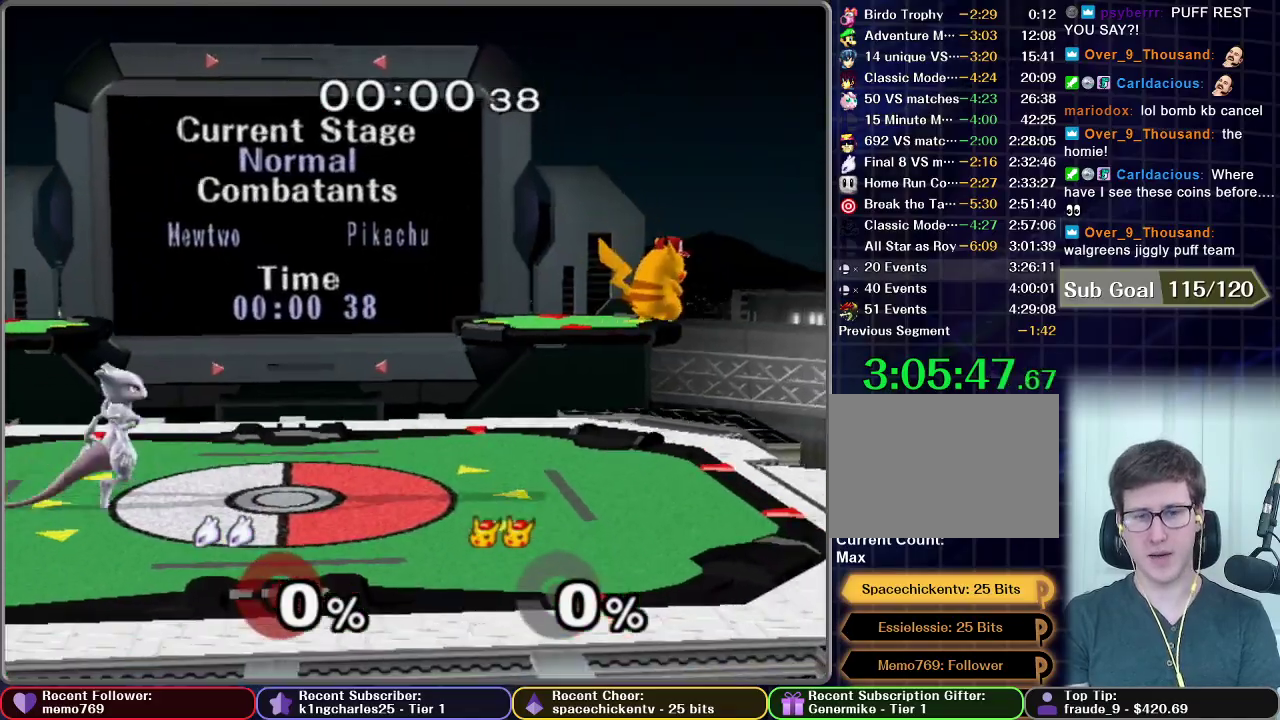
{"buttons": [], "left_stick": "down-right", "right_stick": "center", "events": [[67, "R1", "up"], [117, "left_stick", "center"], [417, "left_stick", "down"], [483, "left_stick", "down-right"]]}
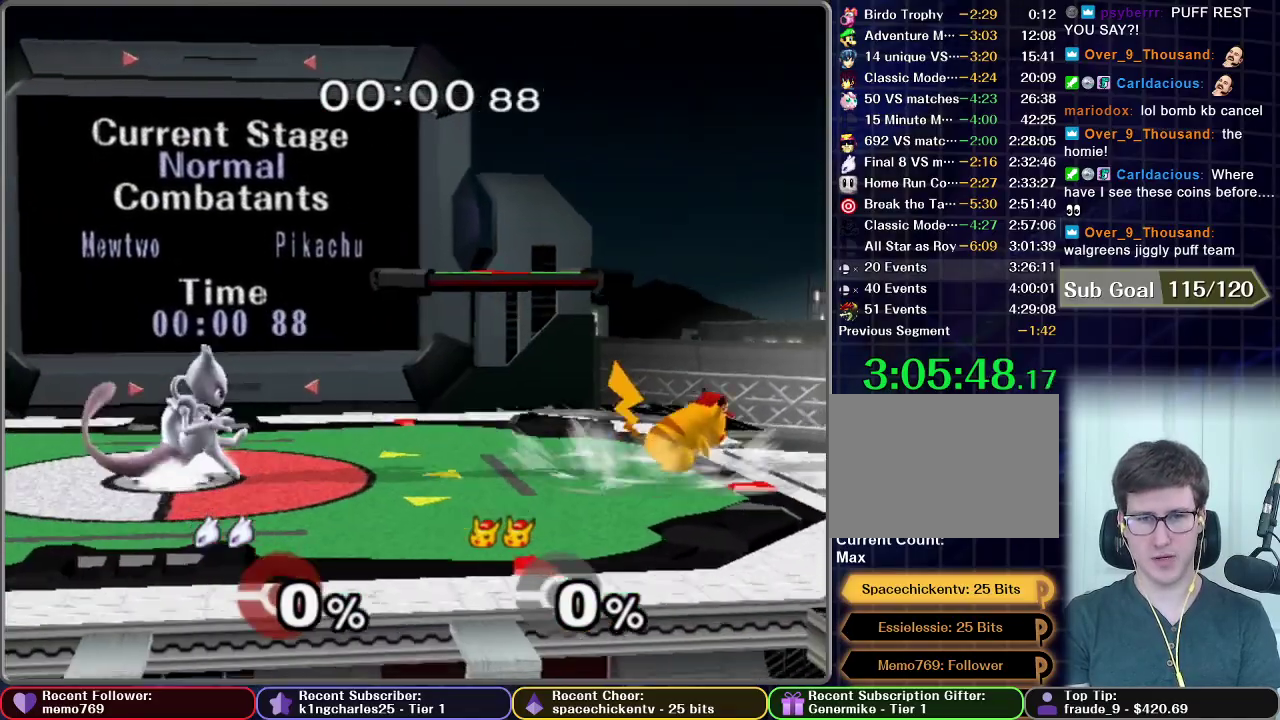
{"buttons": [], "left_stick": "center", "right_stick": "center", "events": [[100, "left_stick", "right"], [150, "left_stick", "center"]]}
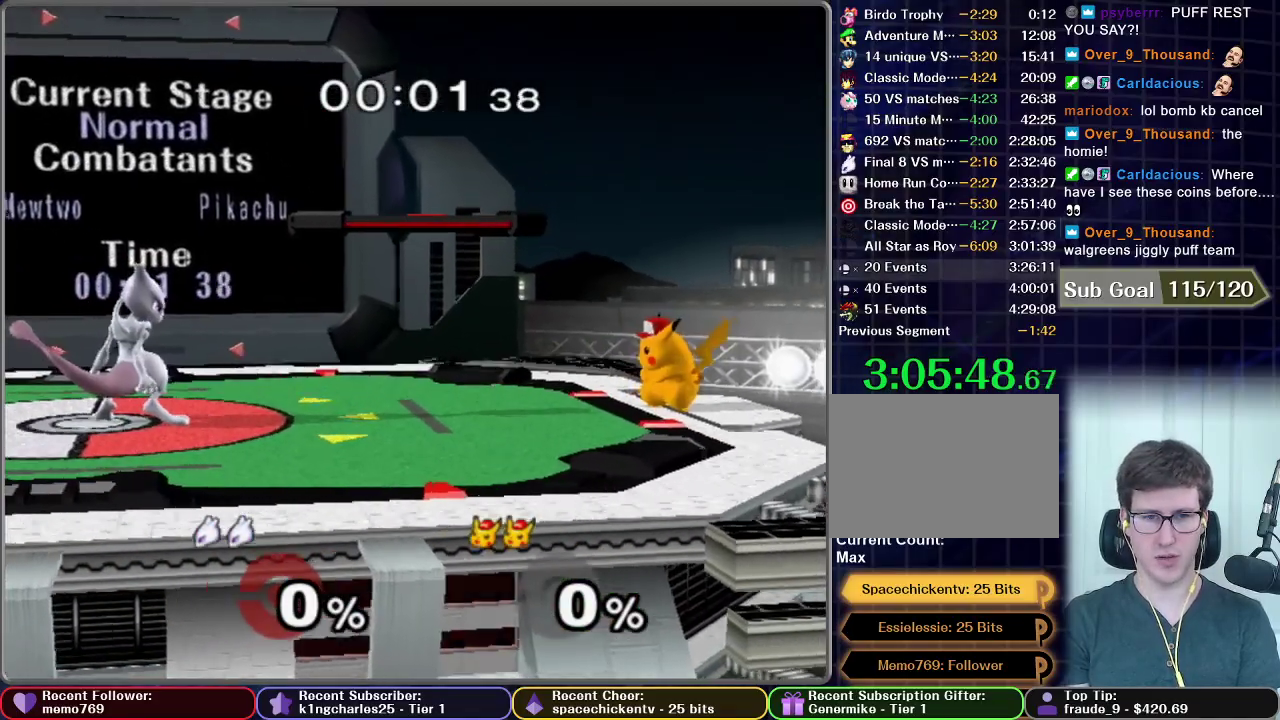
{"buttons": [], "left_stick": "left", "right_stick": "center", "events": [[100, "X", "down"], [150, "left_stick", "down-right"], [167, "X", "up"], [183, "R1", "down"], [317, "R1", "up"], [333, "left_stick", "center"], [483, "left_stick", "left"]]}
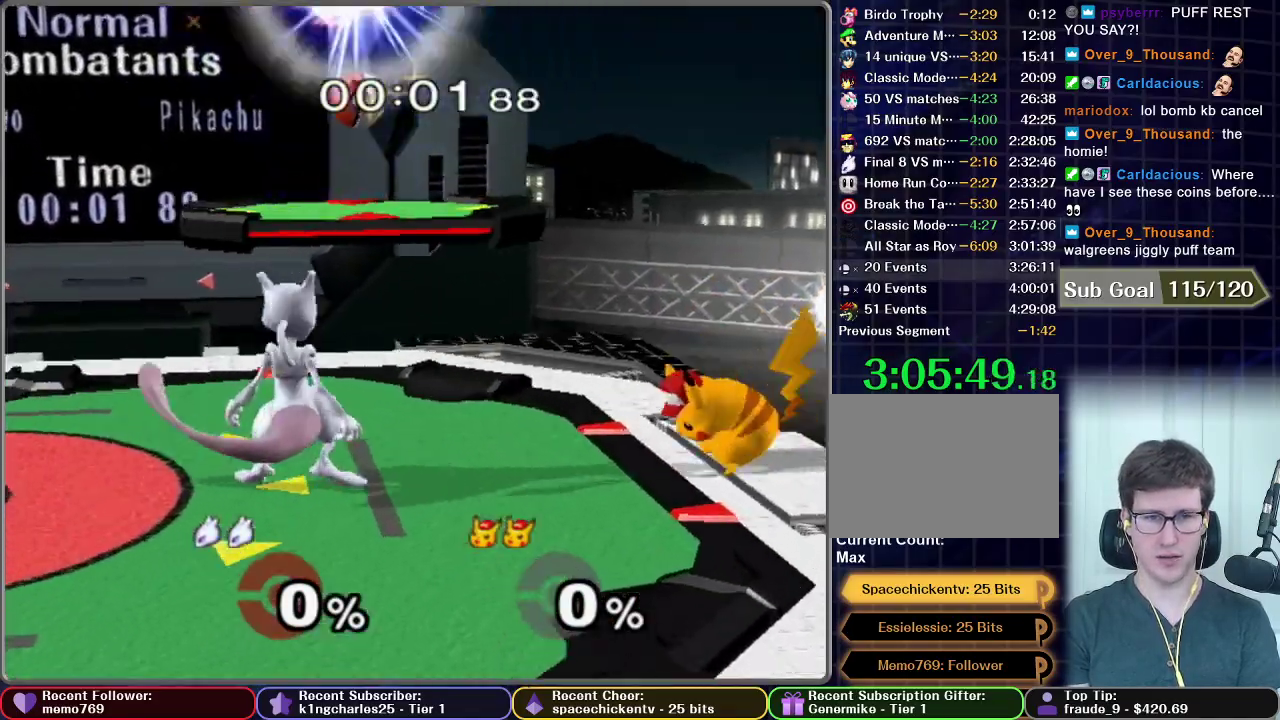
{"buttons": ["X"], "left_stick": "right", "right_stick": "center", "events": [[167, "left_stick", "center"], [233, "X", "down"], [367, "left_stick", "right"]]}
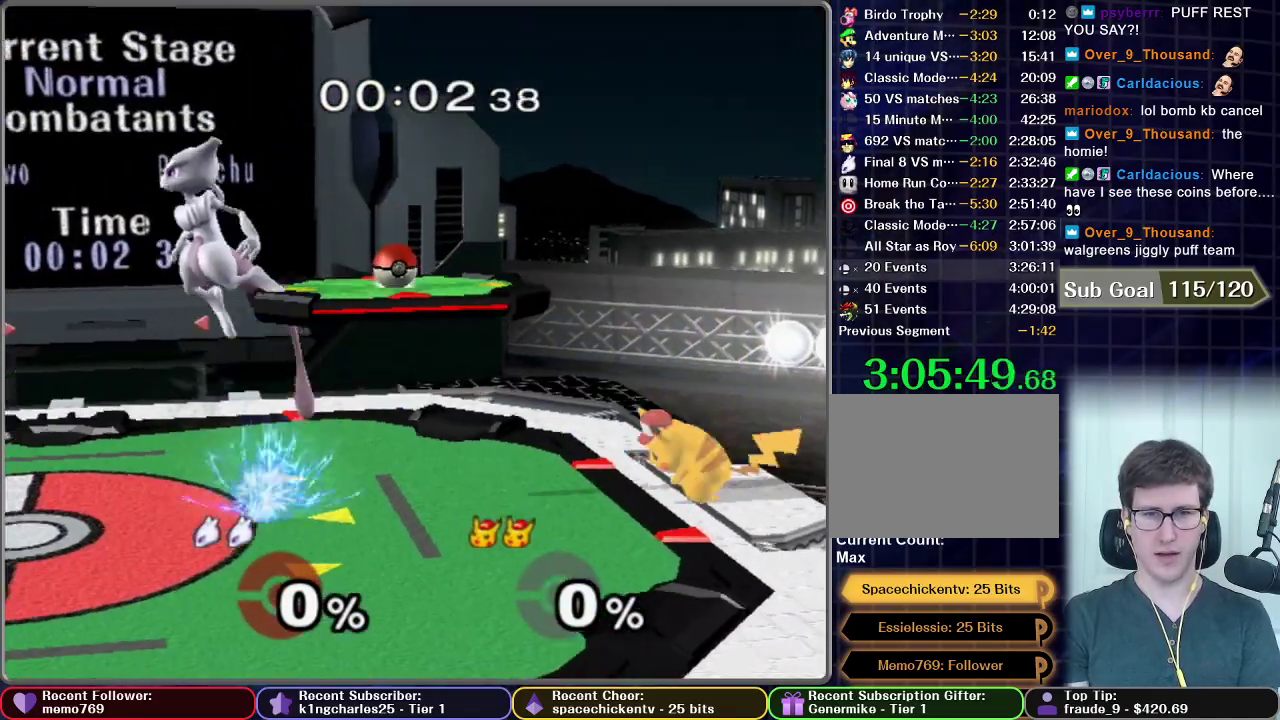
{"buttons": [], "left_stick": "left", "right_stick": "center", "events": [[17, "X", "up"], [367, "left_stick", "center"], [467, "left_stick", "left"]]}
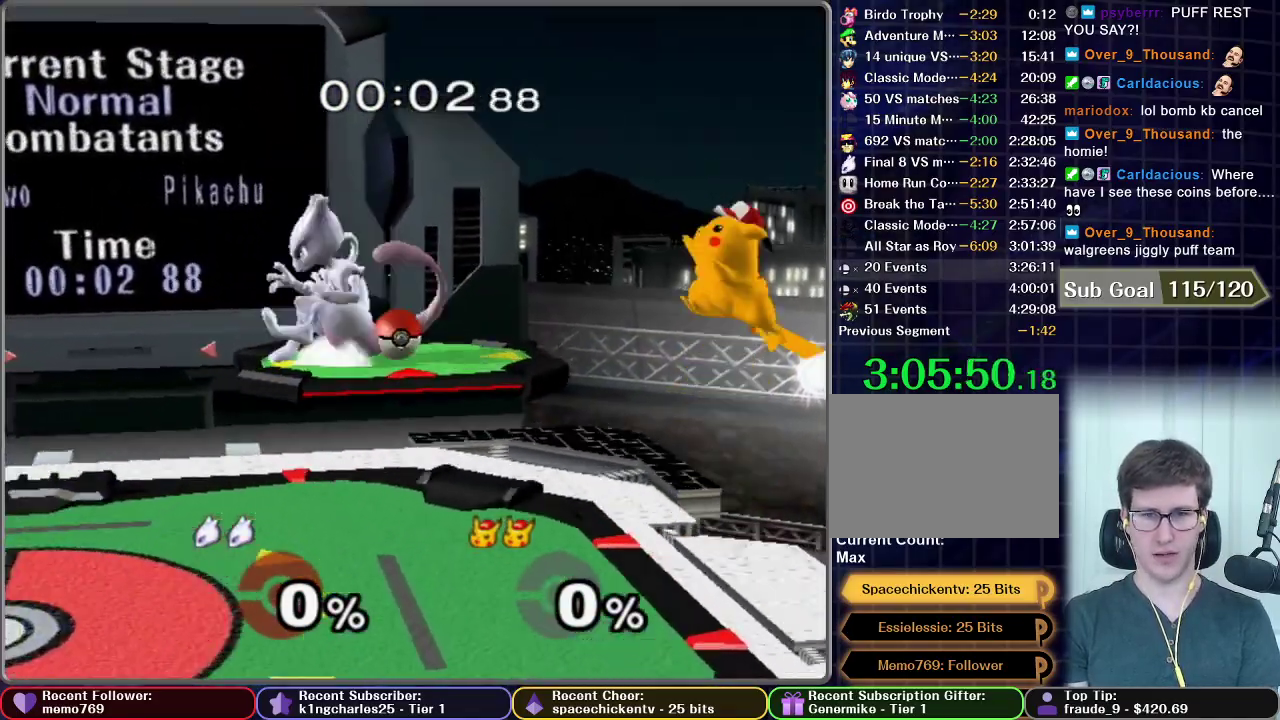
{"buttons": ["A"], "left_stick": "down", "right_stick": "center", "events": [[133, "left_stick", "center"], [150, "A", "down"], [233, "A", "up"], [350, "A", "down"], [350, "left_stick", "down"]]}
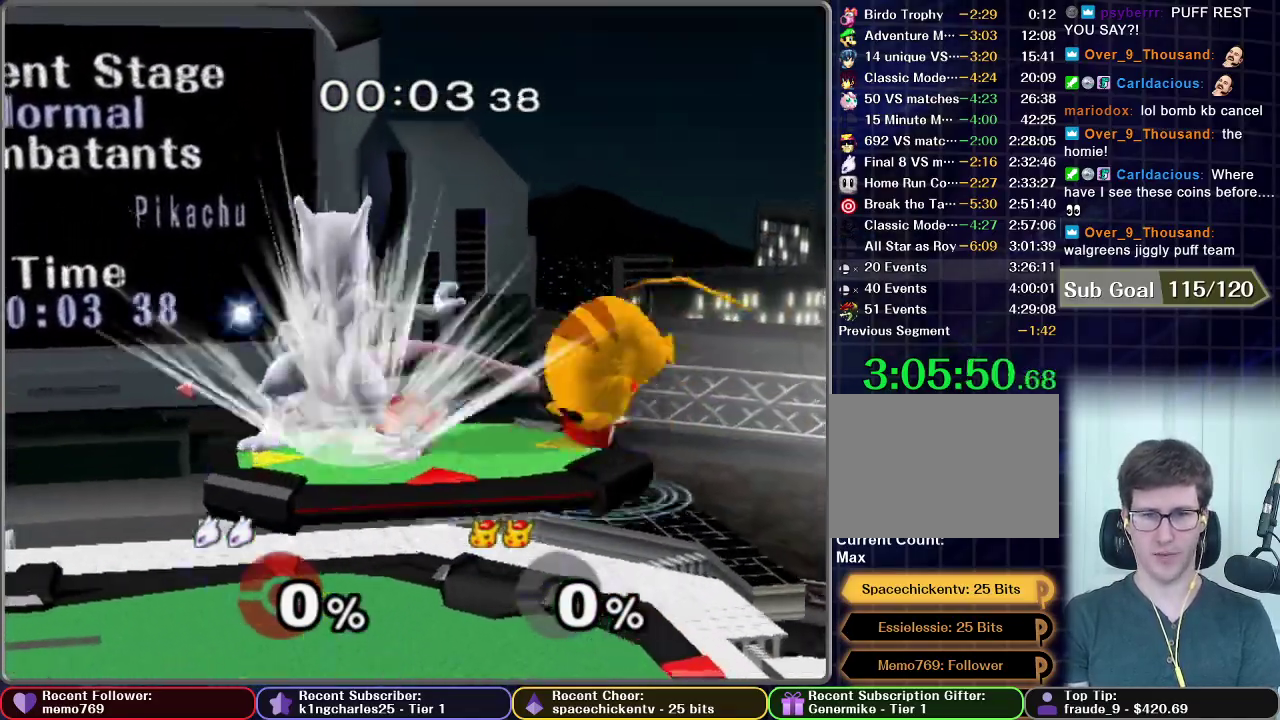
{"buttons": [], "left_stick": "left", "right_stick": "center", "events": [[33, "A", "up"], [33, "left_stick", "center"], [350, "left_stick", "left"]]}
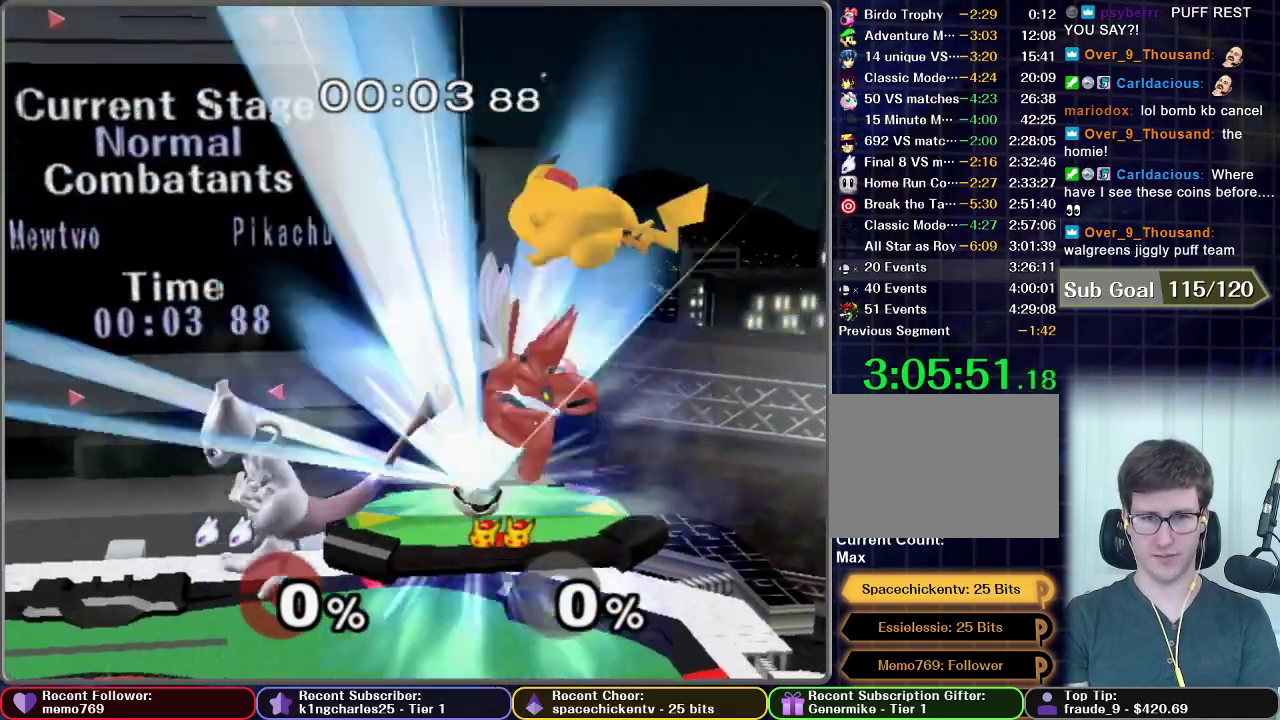
{"buttons": [], "left_stick": "center", "right_stick": "center", "events": [[83, "left_stick", "down"], [167, "left_stick", "down-right"], [283, "left_stick", "right"], [400, "left_stick", "center"]]}
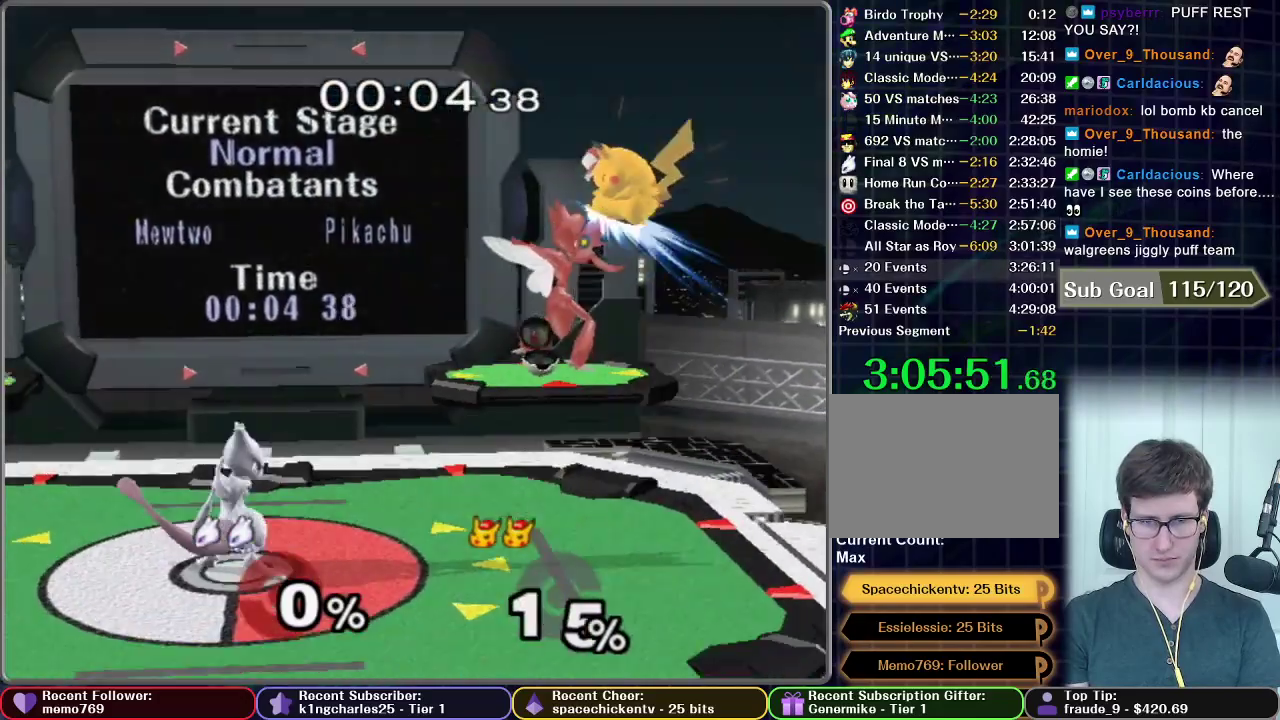
{"buttons": [], "left_stick": "center", "right_stick": "center", "events": []}
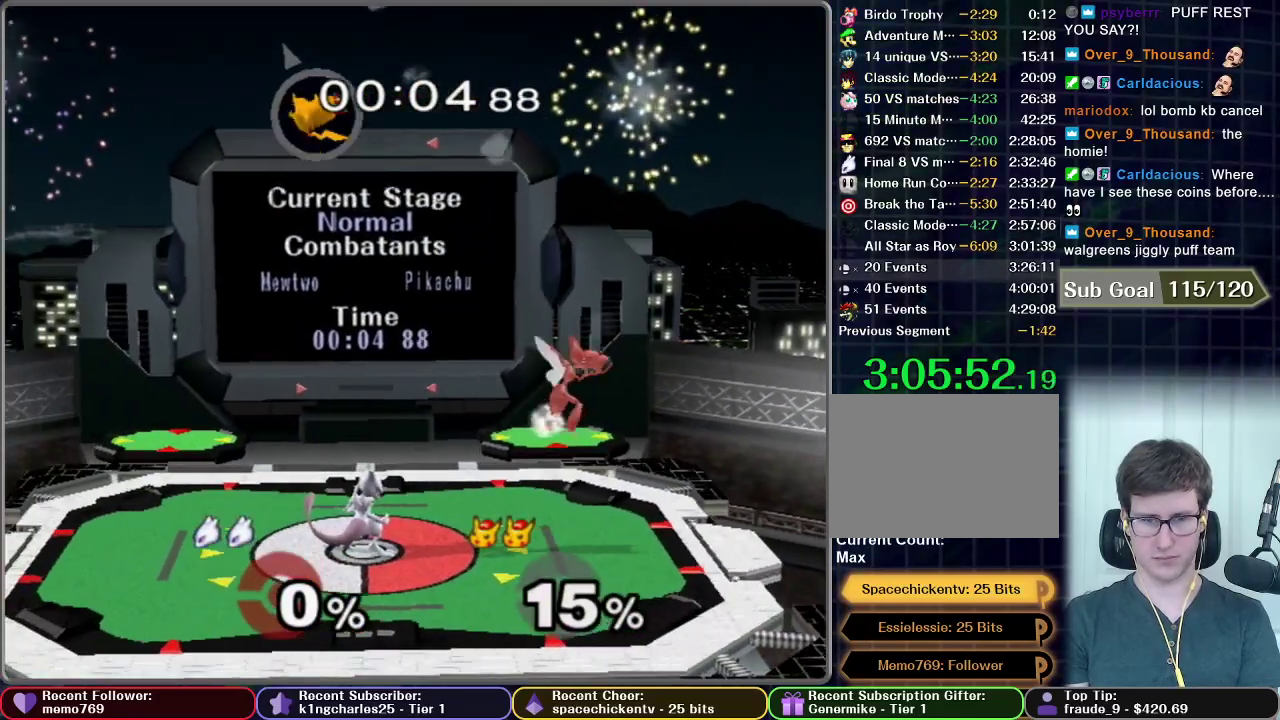
{"buttons": [], "left_stick": "center", "right_stick": "center", "events": [[167, "B", "down"], [283, "B", "up"]]}
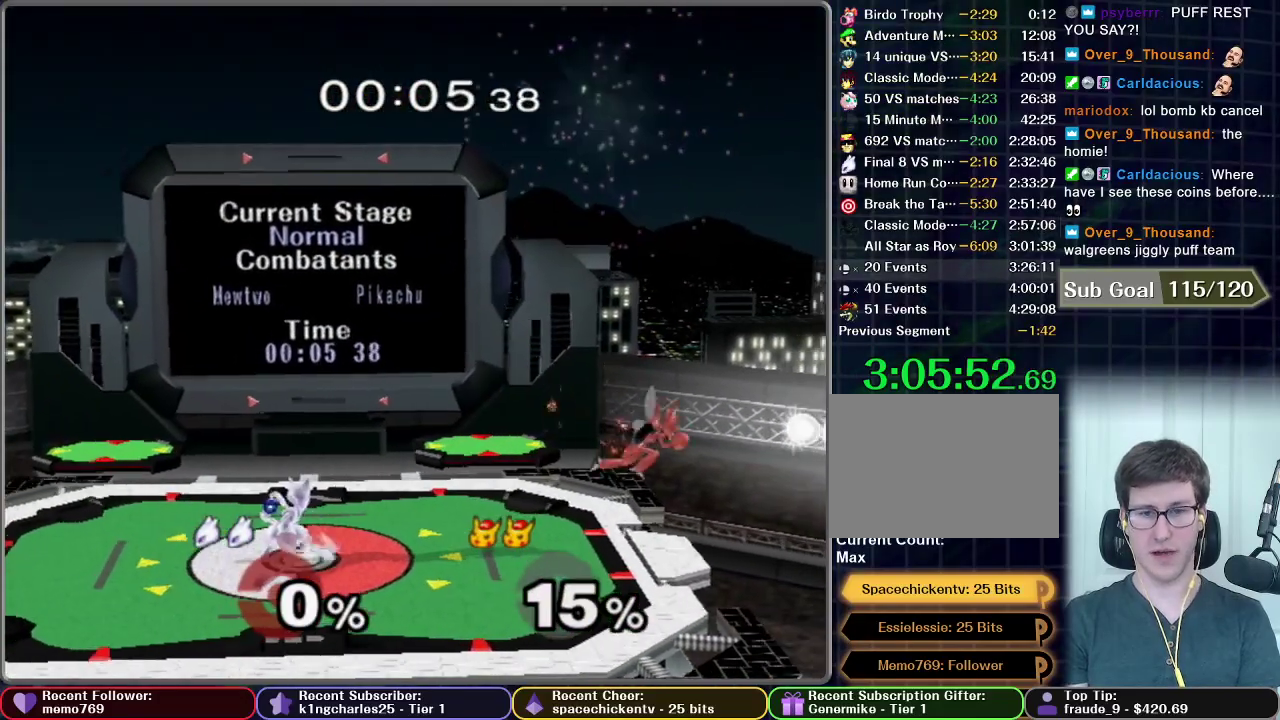
{"buttons": [], "left_stick": "center", "right_stick": "center", "events": []}
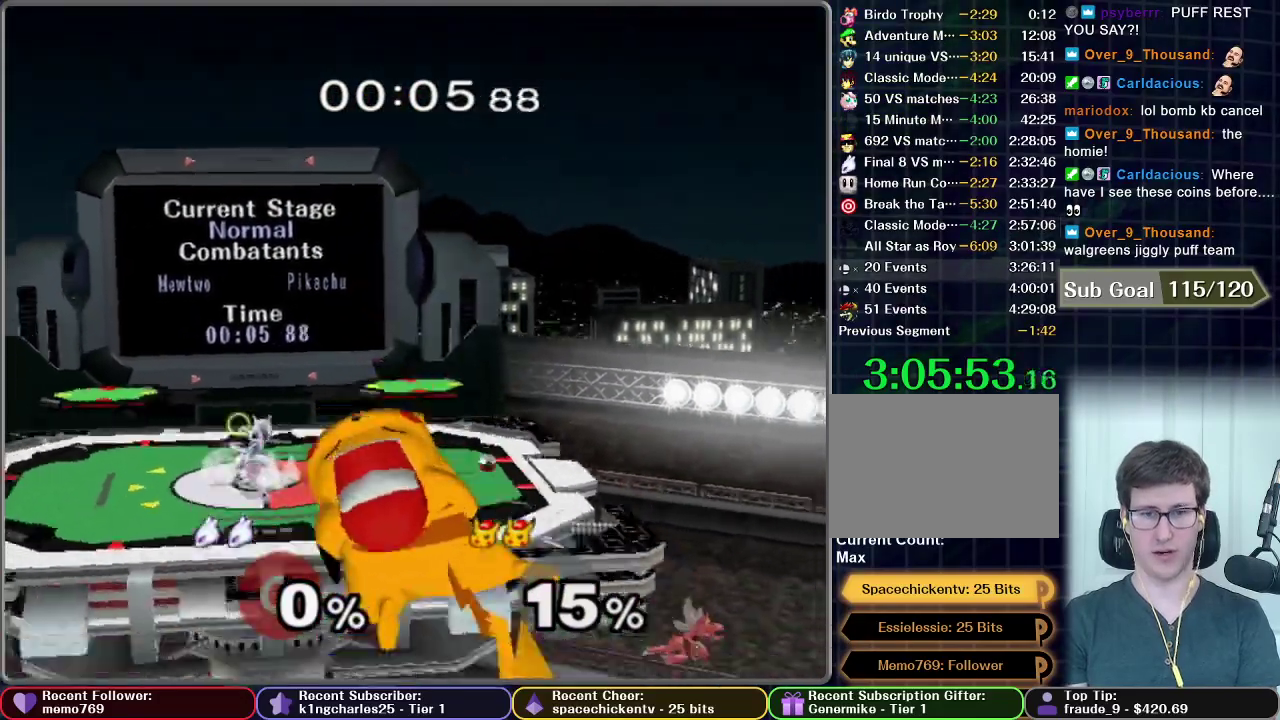
{"buttons": [], "left_stick": "right", "right_stick": "center", "events": [[267, "left_stick", "right"]]}
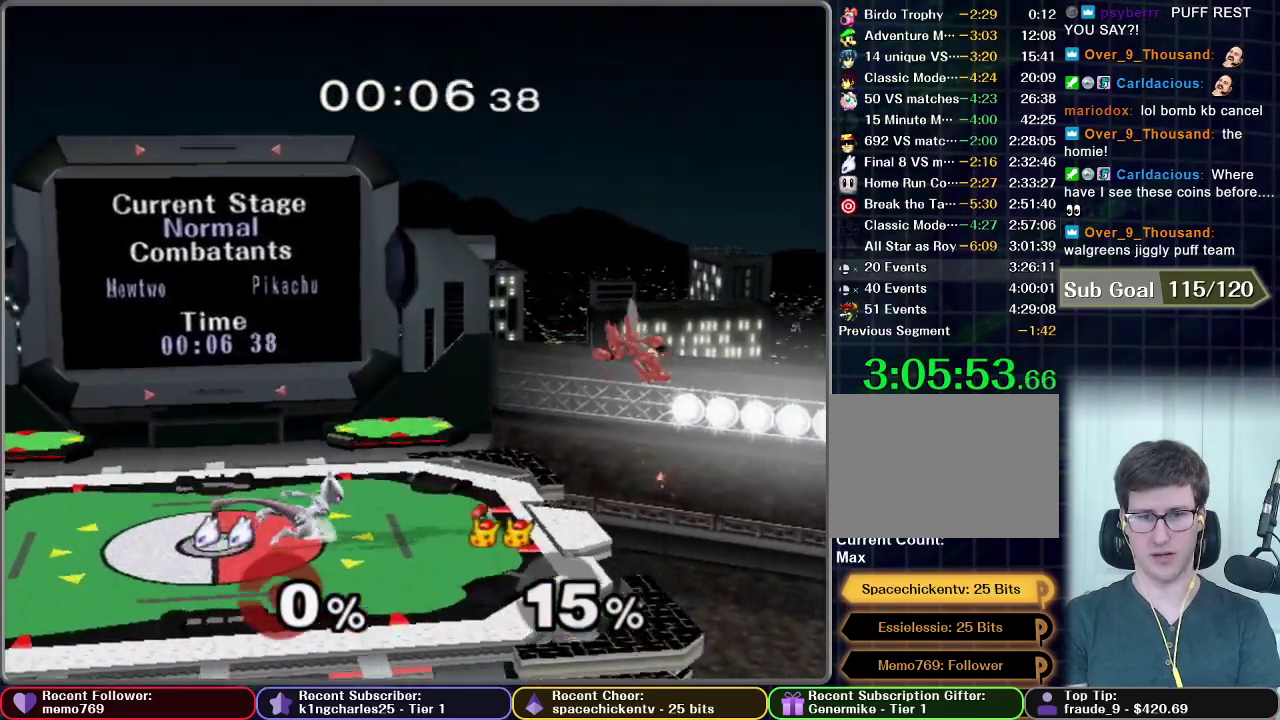
{"buttons": [], "left_stick": "right", "right_stick": "center", "events": [[167, "left_stick", "center"], [483, "left_stick", "right"]]}